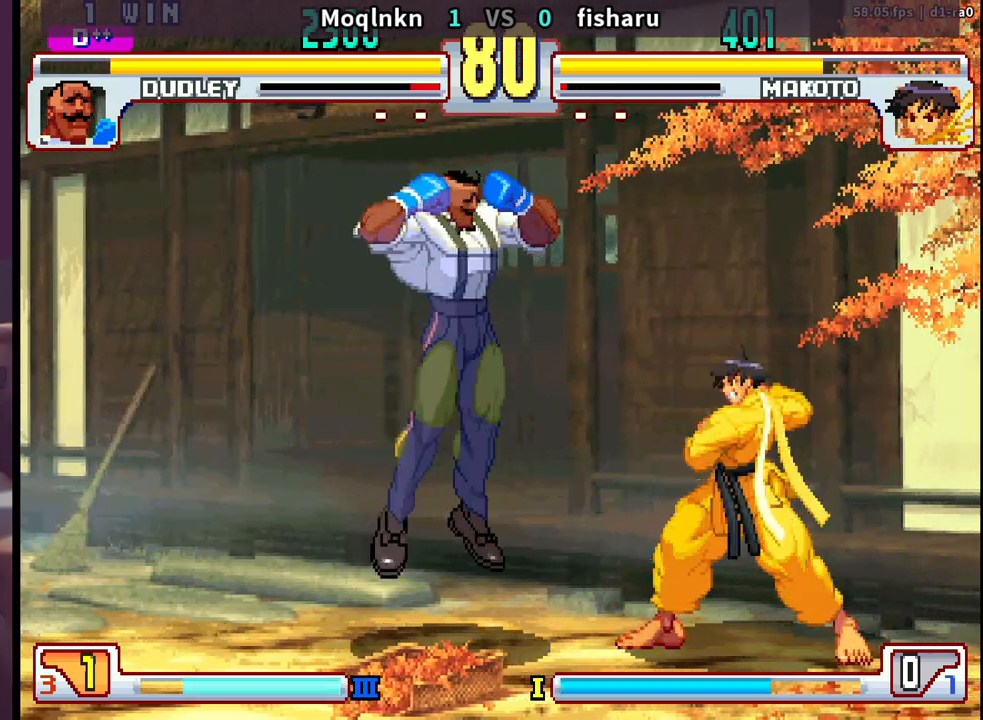
Gameplay with a controller (arcade stick); each line is a JSON object with the inputs held at the frame after it. "events" lists button and stick changes between this image and that frame as [ms after this image, input, new state], when the widget could be followed in between. Not read: L3 R3.
{"buttons": []}
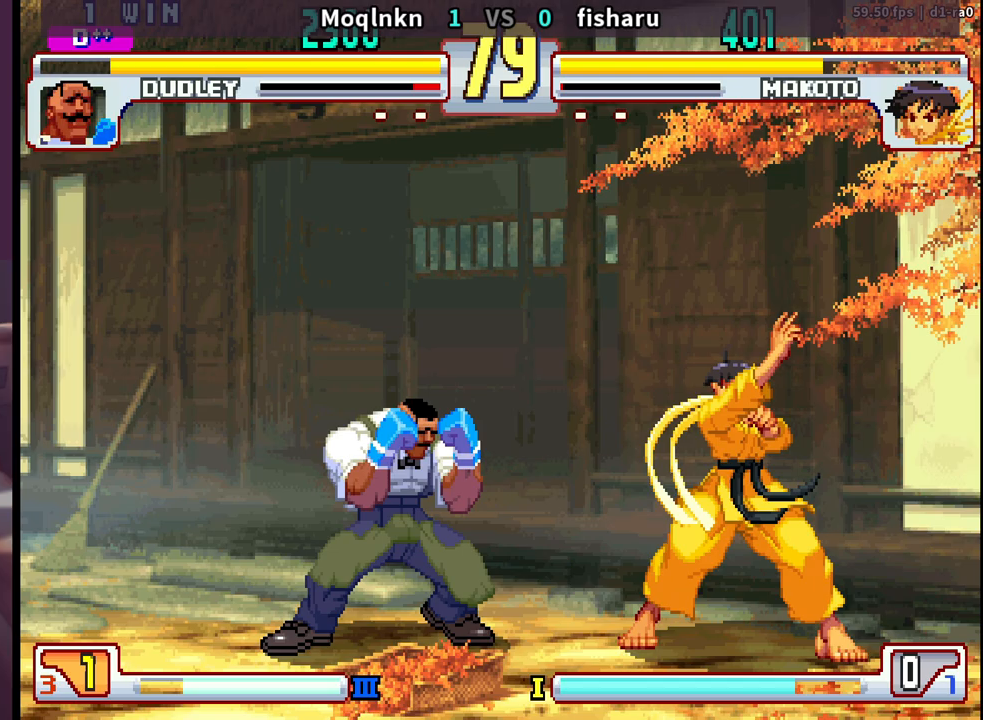
{"buttons": [], "events": [[150, "DPAD_RIGHT", "down"], [167, "DPAD_UP", "down"], [250, "DPAD_RIGHT", "up"], [267, "DPAD_UP", "up"]]}
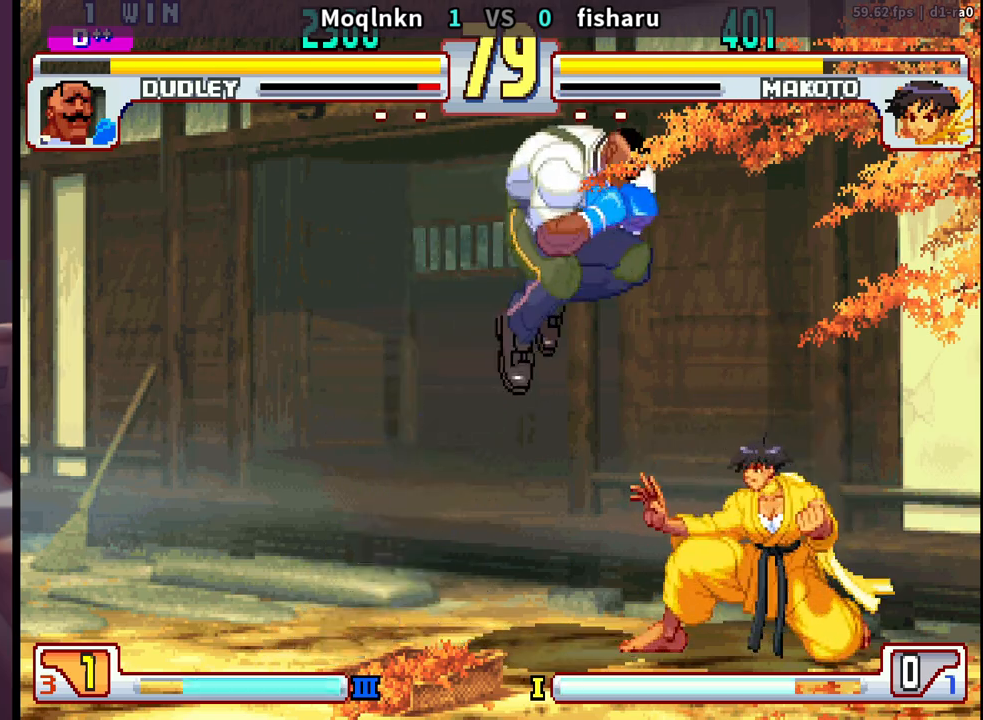
{"buttons": ["DPAD_LEFT"], "events": [[117, "DPAD_RIGHT", "down"], [183, "DPAD_RIGHT", "up"], [217, "DPAD_LEFT", "down"]]}
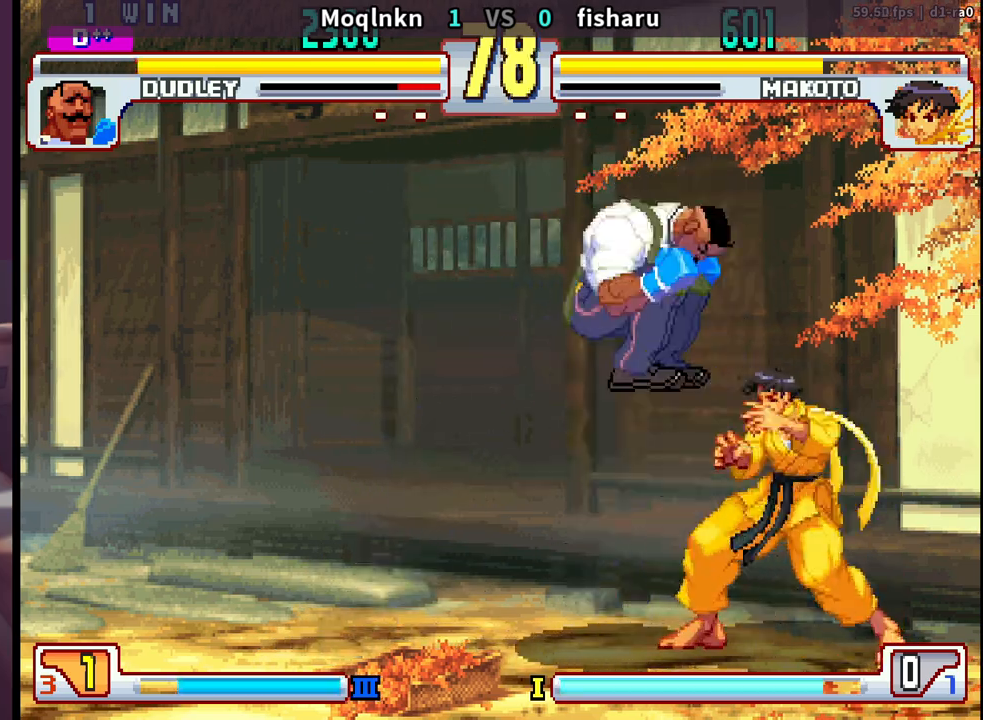
{"buttons": ["DPAD_LEFT"], "events": [[17, "DPAD_LEFT", "up"], [50, "HP", "down"], [100, "HP", "up"], [283, "DPAD_LEFT", "down"]]}
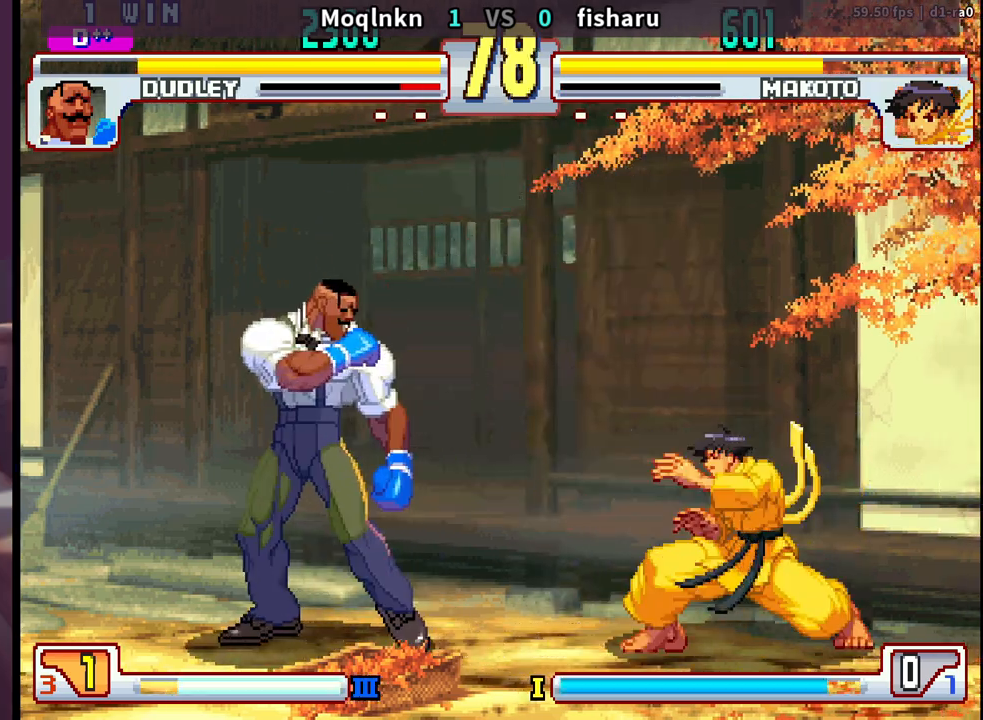
{"buttons": [], "events": [[83, "DPAD_LEFT", "up"], [117, "DPAD_RIGHT", "down"], [167, "DPAD_UP", "down"], [267, "DPAD_UP", "up"], [283, "DPAD_RIGHT", "up"]]}
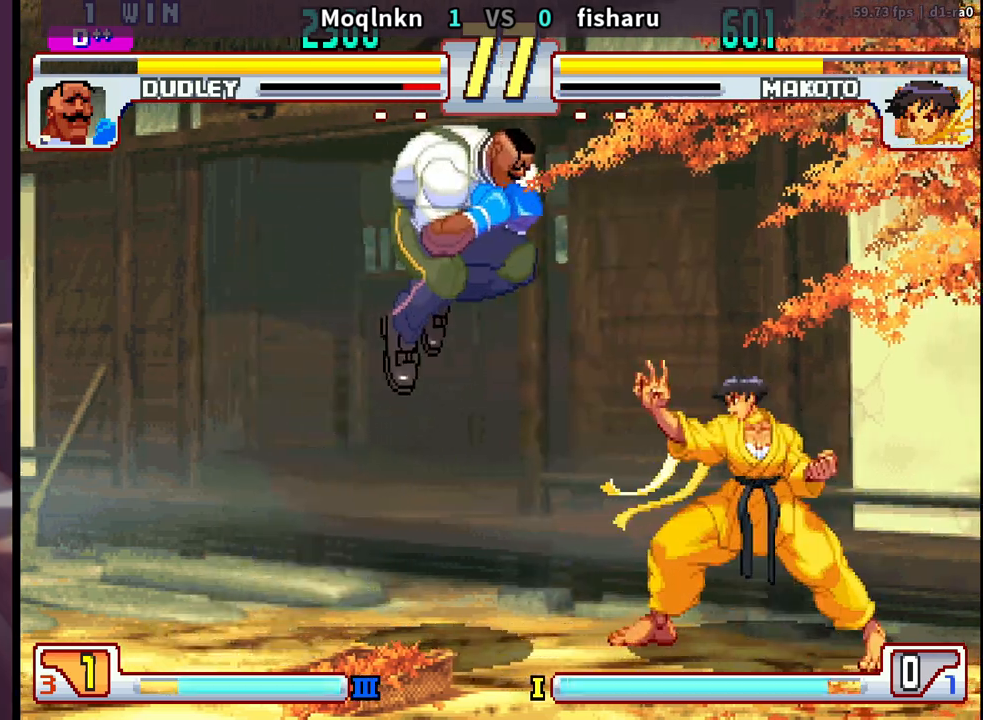
{"buttons": ["DPAD_LEFT"], "events": [[67, "DPAD_RIGHT", "down"], [150, "DPAD_RIGHT", "up"], [183, "DPAD_LEFT", "down"]]}
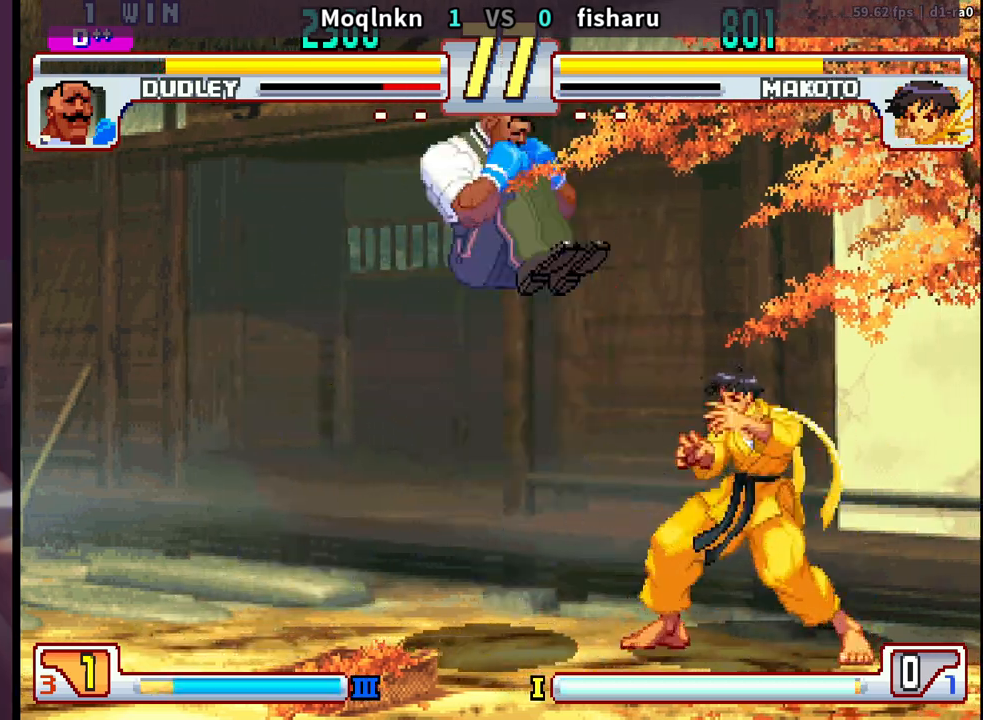
{"buttons": ["DPAD_UP", "DPAD_RIGHT"], "events": [[283, "DPAD_LEFT", "up"], [317, "DPAD_RIGHT", "down"], [383, "DPAD_UP", "down"]]}
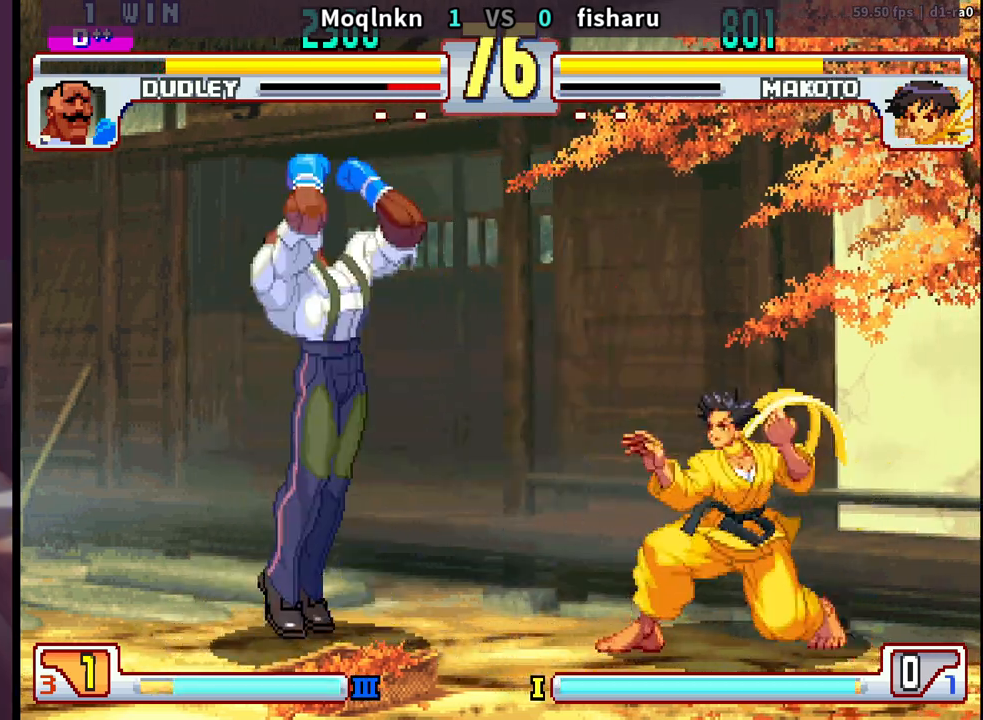
{"buttons": ["DPAD_LEFT"], "events": [[17, "DPAD_RIGHT", "up"], [33, "DPAD_UP", "up"], [317, "DPAD_RIGHT", "down"], [383, "DPAD_RIGHT", "up"], [417, "DPAD_LEFT", "down"]]}
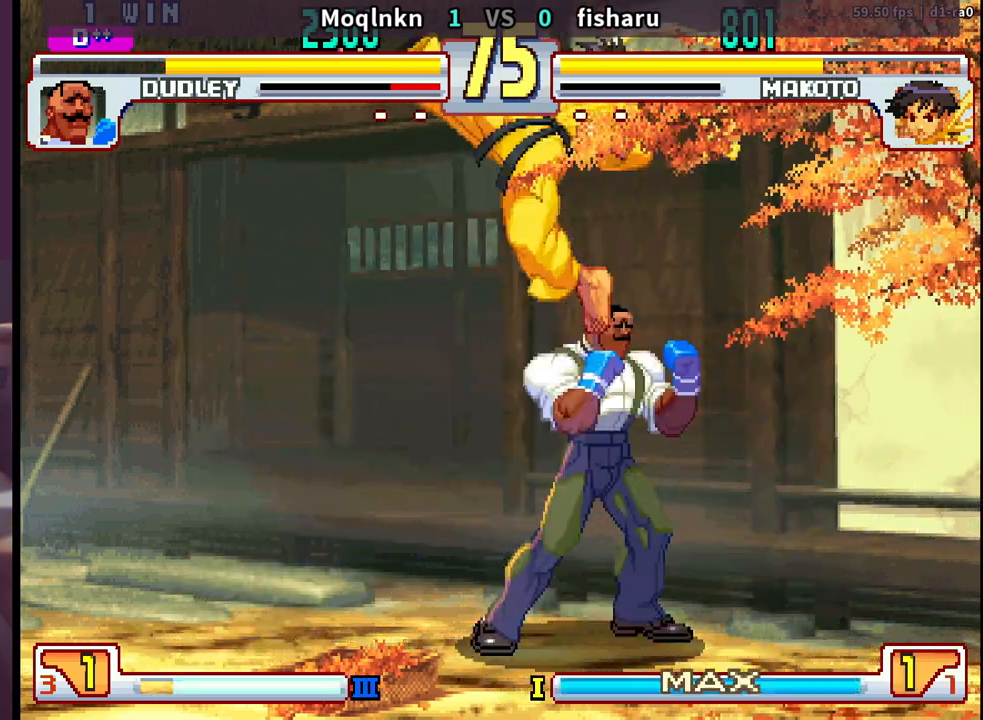
{"buttons": ["DPAD_UP", "DPAD_LEFT"], "events": [[167, "LP", "down"], [233, "DPAD_LEFT", "up"], [267, "LP", "up"], [450, "DPAD_LEFT", "down"], [450, "DPAD_UP", "down"]]}
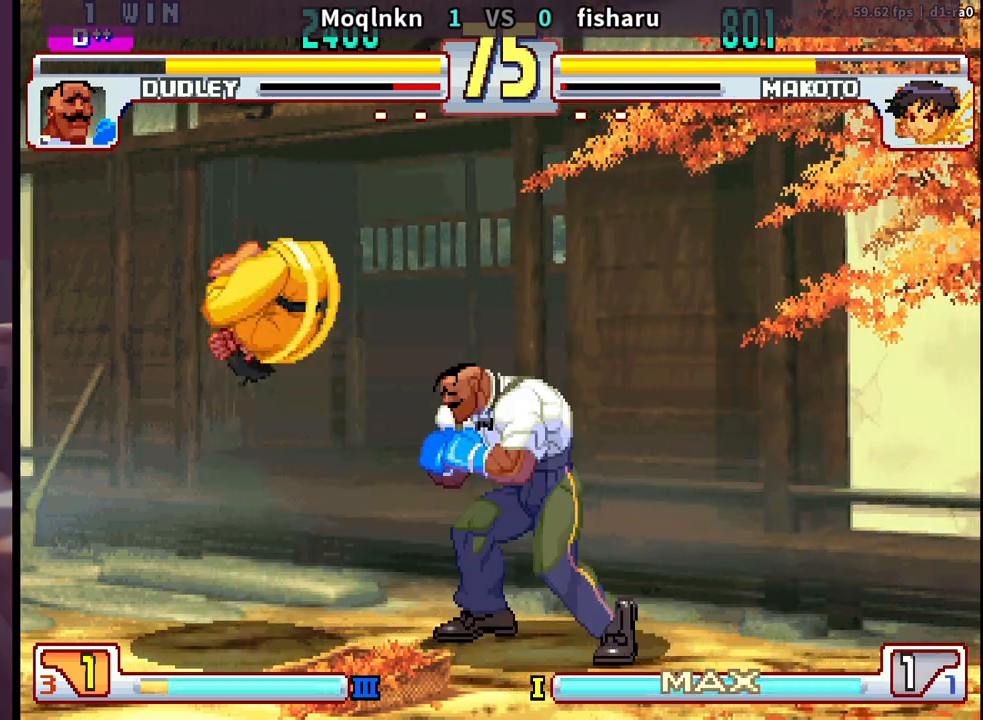
{"buttons": [], "events": [[217, "DPAD_LEFT", "up"], [217, "DPAD_UP", "up"], [400, "DPAD_LEFT", "down"], [483, "DPAD_LEFT", "up"]]}
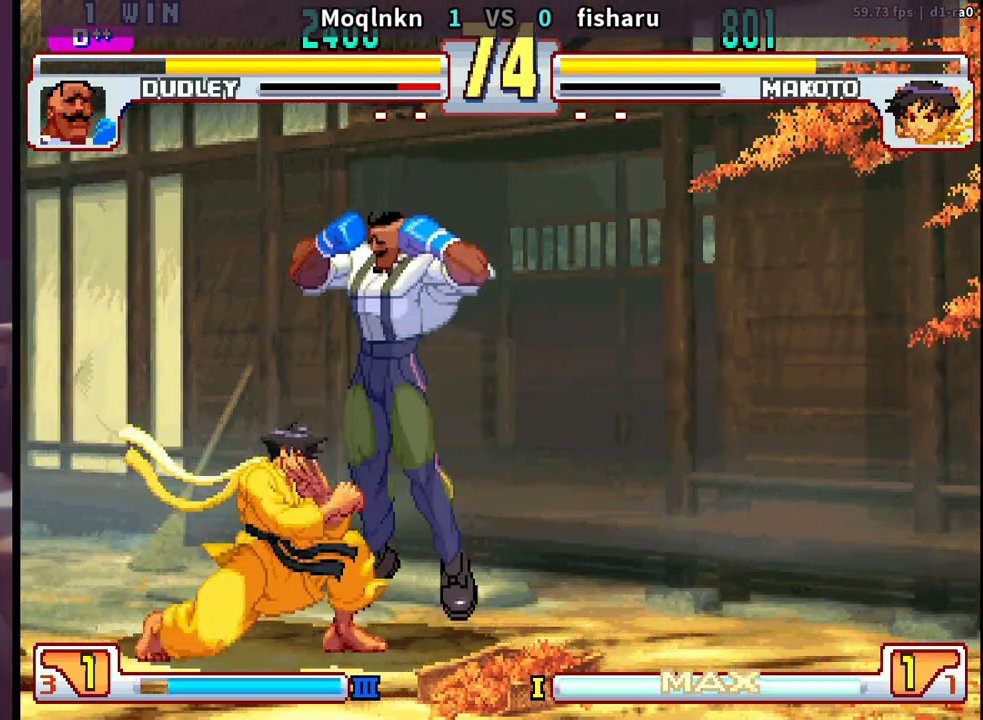
{"buttons": [], "events": [[17, "DPAD_RIGHT", "down"], [33, "DPAD_DOWN", "down"], [233, "LP", "down"], [300, "LP", "up"], [483, "DPAD_DOWN", "up"], [483, "DPAD_RIGHT", "up"]]}
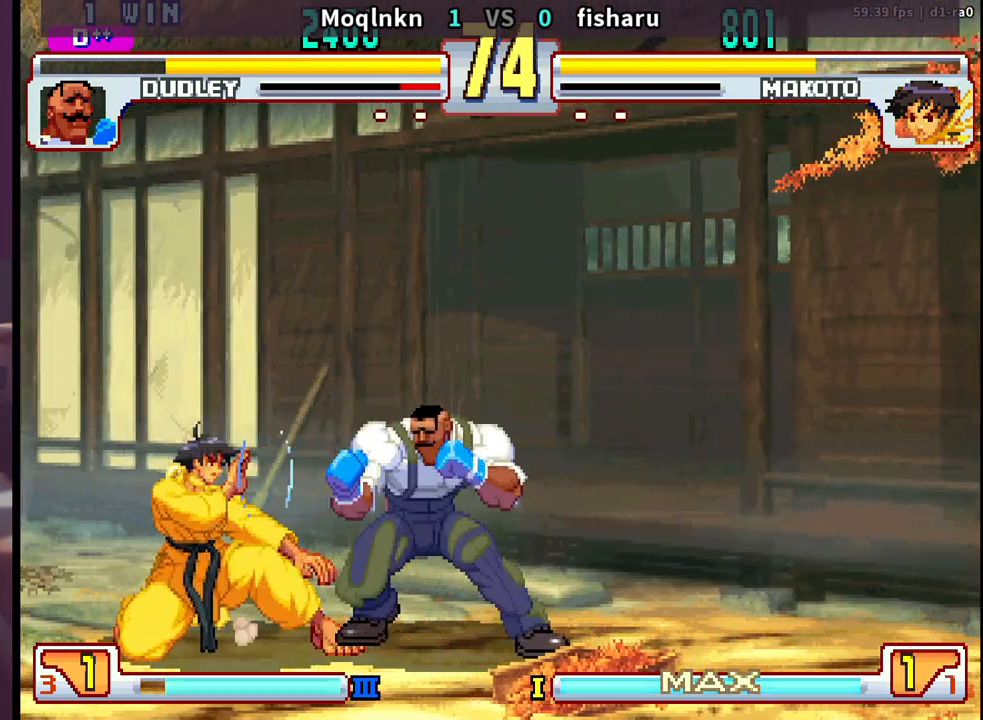
{"buttons": [], "events": [[17, "DPAD_LEFT", "down"], [17, "DPAD_UP", "down"], [167, "DPAD_LEFT", "up"], [167, "DPAD_UP", "up"], [400, "DPAD_LEFT", "down"], [500, "DPAD_LEFT", "up"]]}
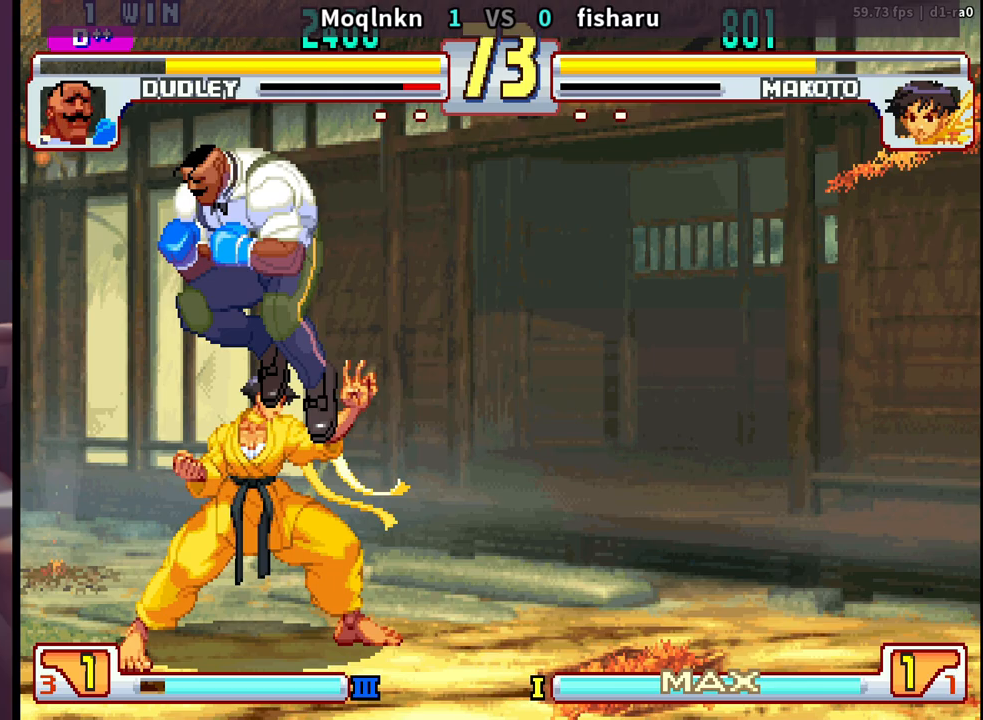
{"buttons": ["DPAD_DOWN", "DPAD_LEFT"], "events": [[33, "DPAD_RIGHT", "down"], [117, "LK", "down"], [117, "LP", "down"], [167, "LK", "up"], [167, "LP", "up"], [200, "LK", "down"], [200, "LP", "down"], [250, "LK", "up"], [250, "LP", "up"], [283, "DPAD_RIGHT", "up"], [317, "DPAD_DOWN", "down"], [333, "DPAD_LEFT", "down"]]}
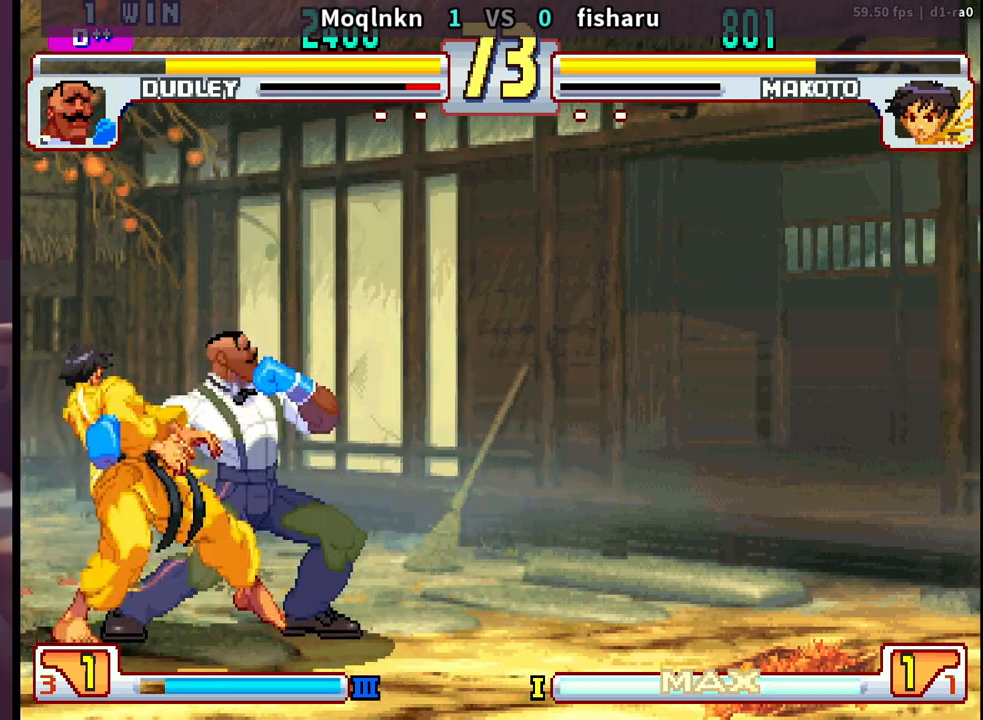
{"buttons": ["LP", "MP"], "events": [[250, "HP", "down"], [250, "LP", "down"], [250, "MP", "down"], [317, "MP", "up"], [333, "HP", "up"], [333, "LP", "up"], [433, "HP", "down"], [433, "LP", "down"], [433, "MP", "down"], [500, "DPAD_DOWN", "up"], [500, "DPAD_LEFT", "up"], [500, "HP", "up"]]}
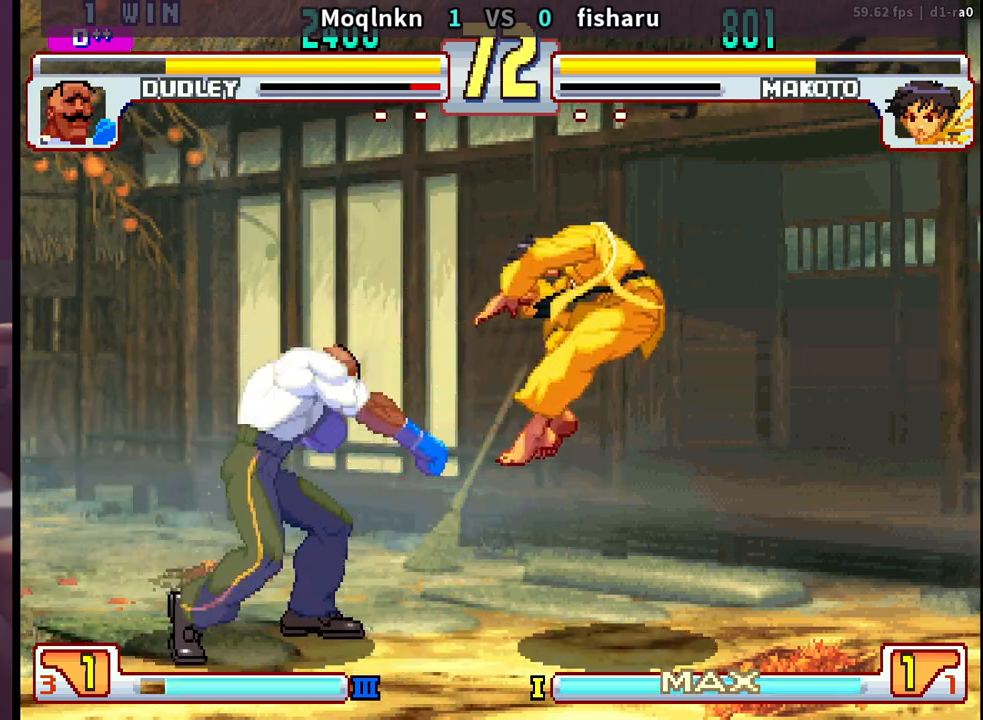
{"buttons": ["DPAD_RIGHT"], "events": [[33, "LP", "up"], [67, "MP", "up"], [150, "DPAD_RIGHT", "down"], [217, "DPAD_RIGHT", "up"], [283, "DPAD_RIGHT", "down"], [350, "DPAD_RIGHT", "up"], [417, "DPAD_RIGHT", "down"]]}
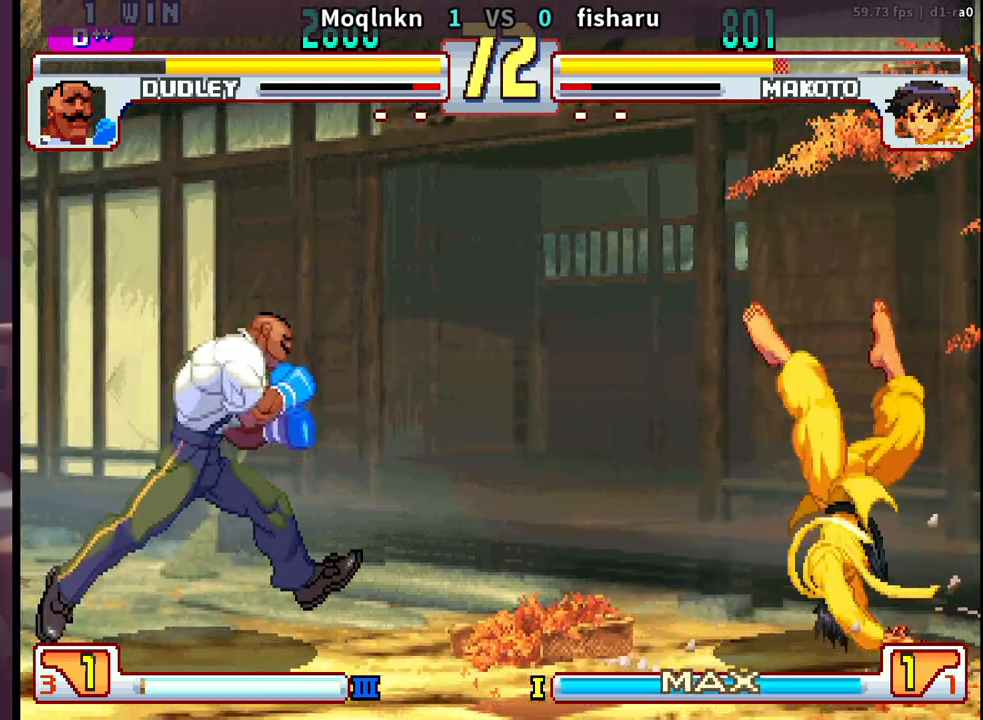
{"buttons": ["DPAD_UP", "DPAD_RIGHT"], "events": [[433, "DPAD_UP", "down"]]}
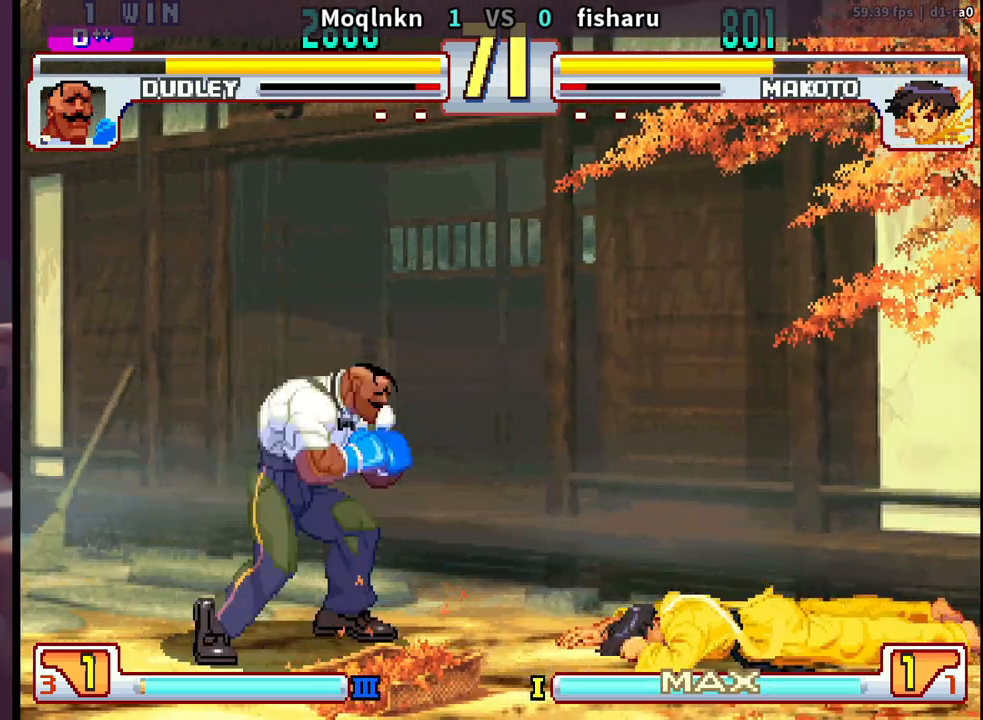
{"buttons": [], "events": [[267, "DPAD_RIGHT", "up"], [267, "DPAD_UP", "up"]]}
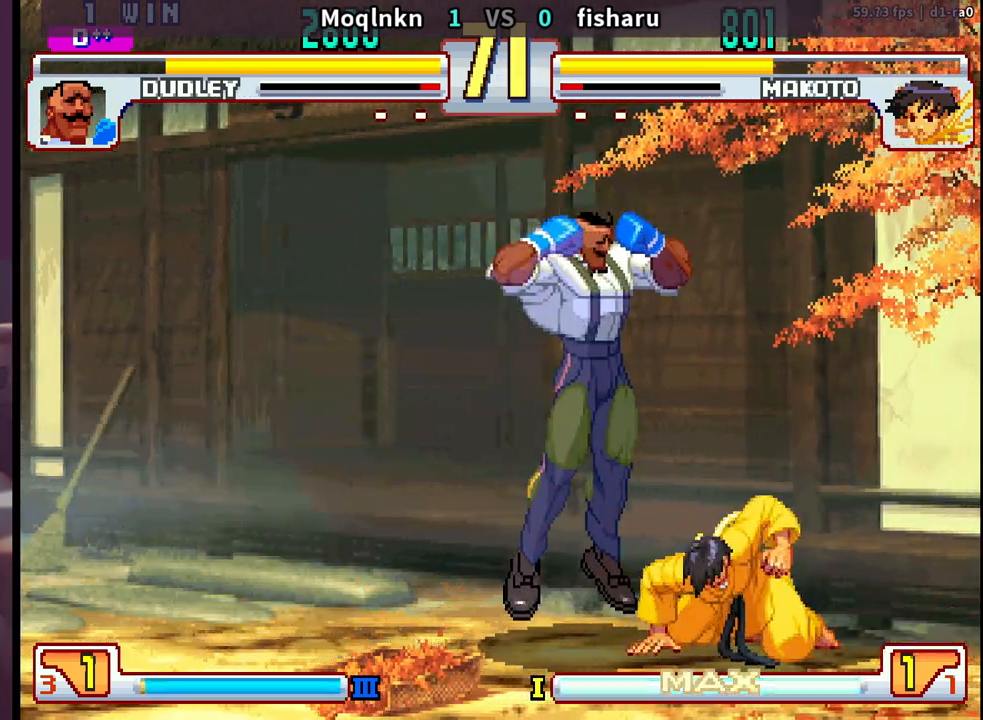
{"buttons": ["DPAD_DOWN", "DPAD_RIGHT"], "events": [[183, "DPAD_DOWN", "down"], [200, "DPAD_LEFT", "down"], [200, "LK", "down"], [233, "LK", "up"], [250, "LK", "down"], [283, "LK", "up"], [400, "LK", "down"], [467, "DPAD_LEFT", "up"], [483, "DPAD_RIGHT", "down"], [483, "LK", "up"]]}
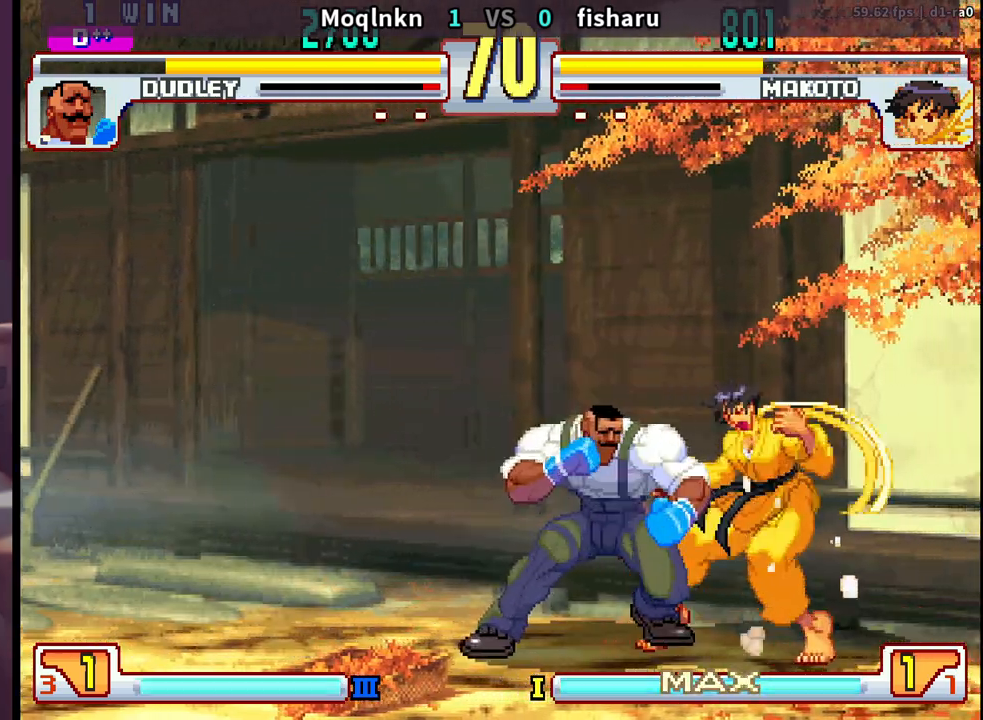
{"buttons": ["DPAD_LEFT"], "events": [[33, "DPAD_RIGHT", "up"], [117, "DPAD_RIGHT", "down"], [133, "DPAD_DOWN", "up"], [167, "DPAD_RIGHT", "up"], [417, "DPAD_LEFT", "down"]]}
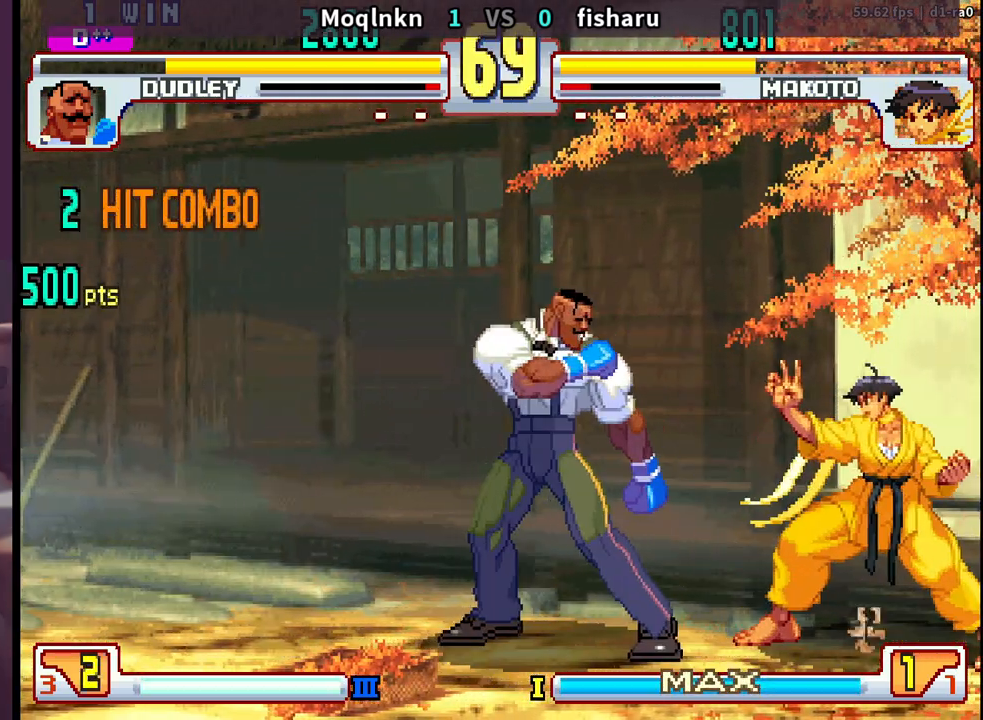
{"buttons": ["DPAD_RIGHT", "HP"], "events": [[233, "DPAD_LEFT", "up"], [267, "DPAD_RIGHT", "down"], [433, "HP", "down"]]}
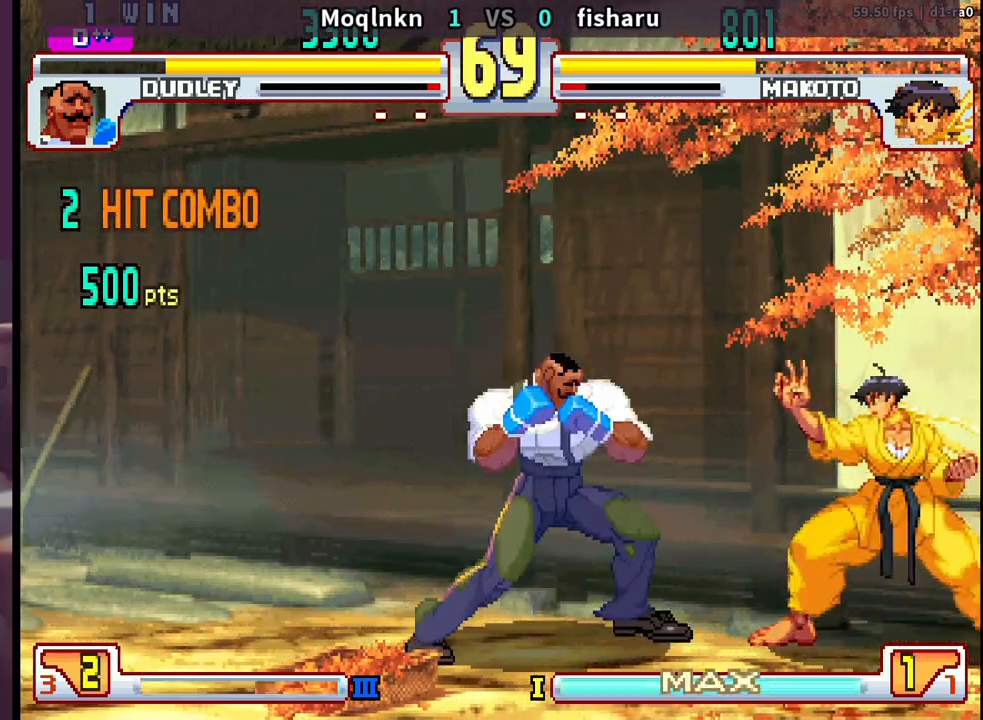
{"buttons": ["DPAD_RIGHT"], "events": [[17, "HP", "up"], [50, "DPAD_RIGHT", "up"], [100, "DPAD_LEFT", "down"], [433, "DPAD_LEFT", "up"], [483, "DPAD_RIGHT", "down"]]}
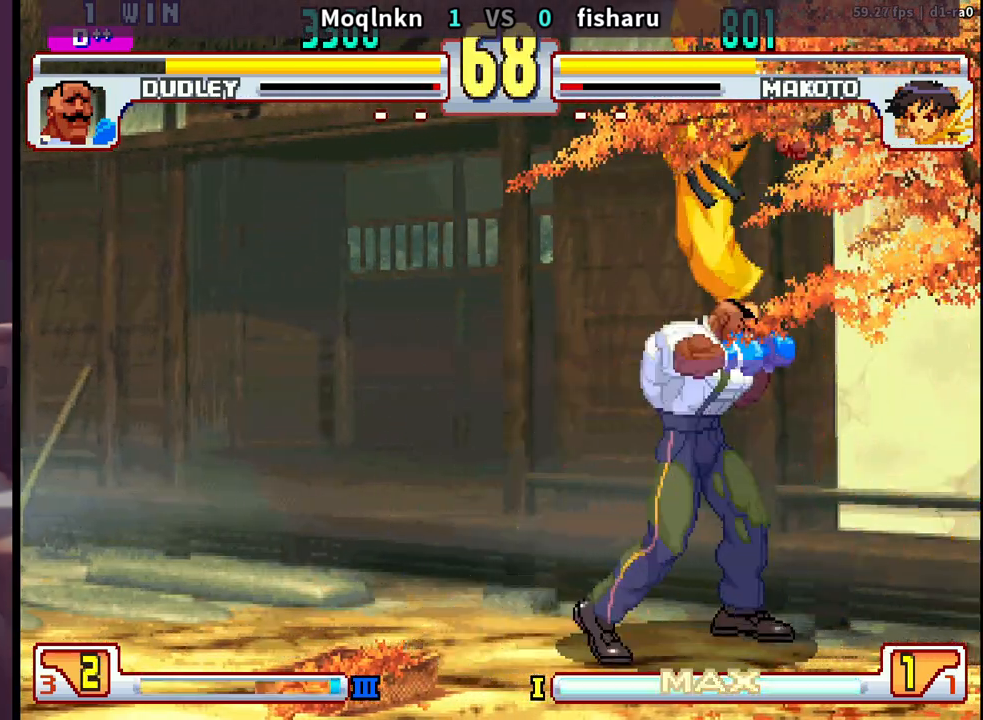
{"buttons": [], "events": [[33, "DPAD_RIGHT", "up"], [50, "LP", "down"], [133, "LP", "up"], [367, "DPAD_LEFT", "down"], [433, "DPAD_LEFT", "up"]]}
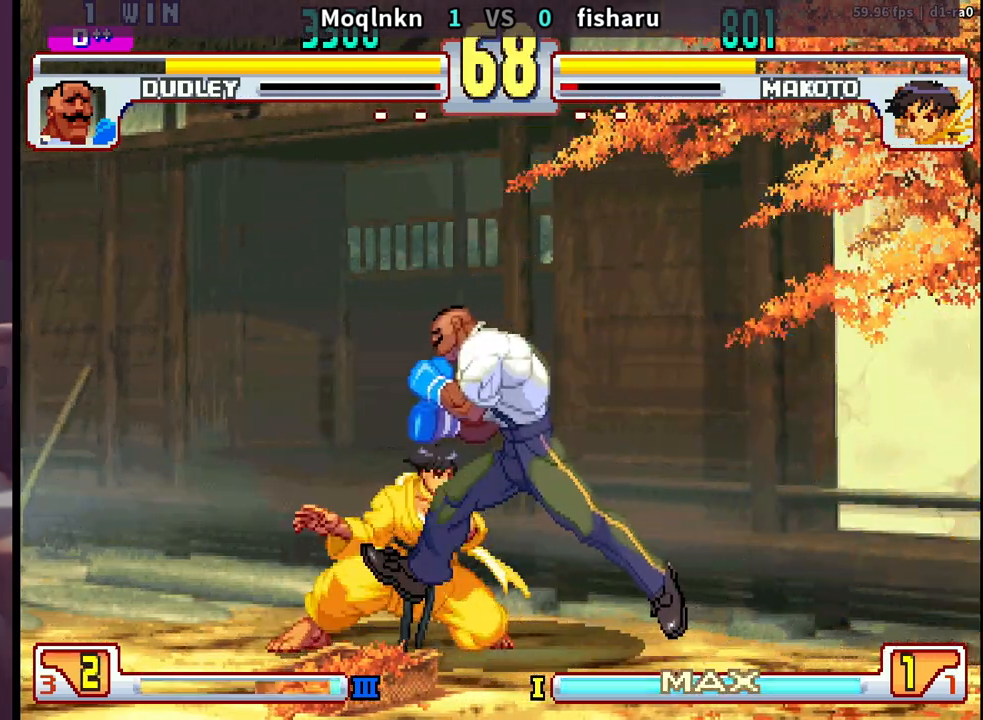
{"buttons": ["LP"], "events": [[17, "LP", "down"], [83, "LP", "up"], [117, "LP", "down"], [167, "LP", "up"], [200, "LP", "down"], [267, "LP", "up"], [317, "LP", "down"], [367, "LP", "up"], [400, "LP", "down"], [467, "LP", "up"], [500, "LP", "down"]]}
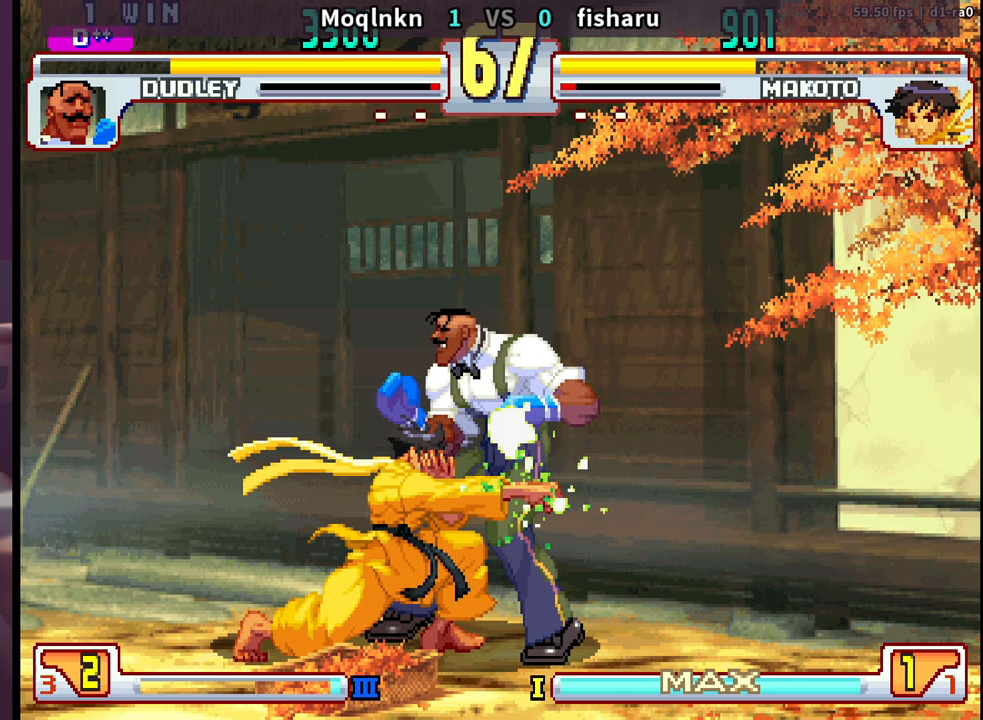
{"buttons": ["DPAD_DOWN", "DPAD_RIGHT"], "events": [[50, "LP", "up"], [117, "LP", "down"], [133, "LP", "up"], [300, "LP", "down"], [317, "LP", "up"], [467, "DPAD_DOWN", "down"], [500, "DPAD_RIGHT", "down"]]}
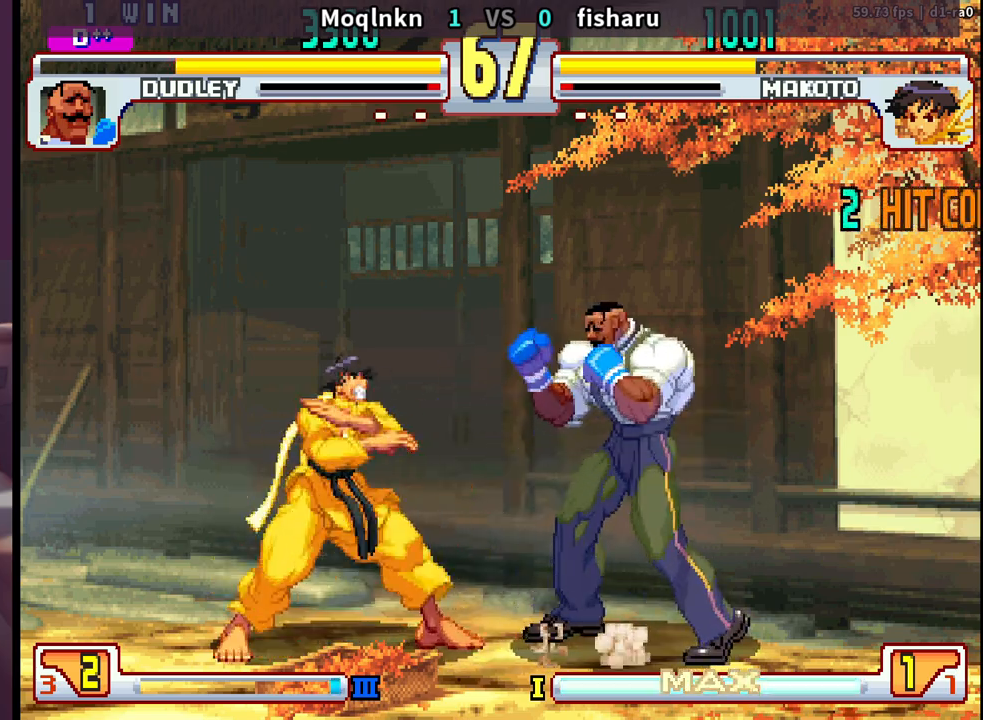
{"buttons": [], "events": [[67, "LP", "down"], [133, "LP", "up"], [250, "DPAD_DOWN", "up"], [250, "DPAD_RIGHT", "up"]]}
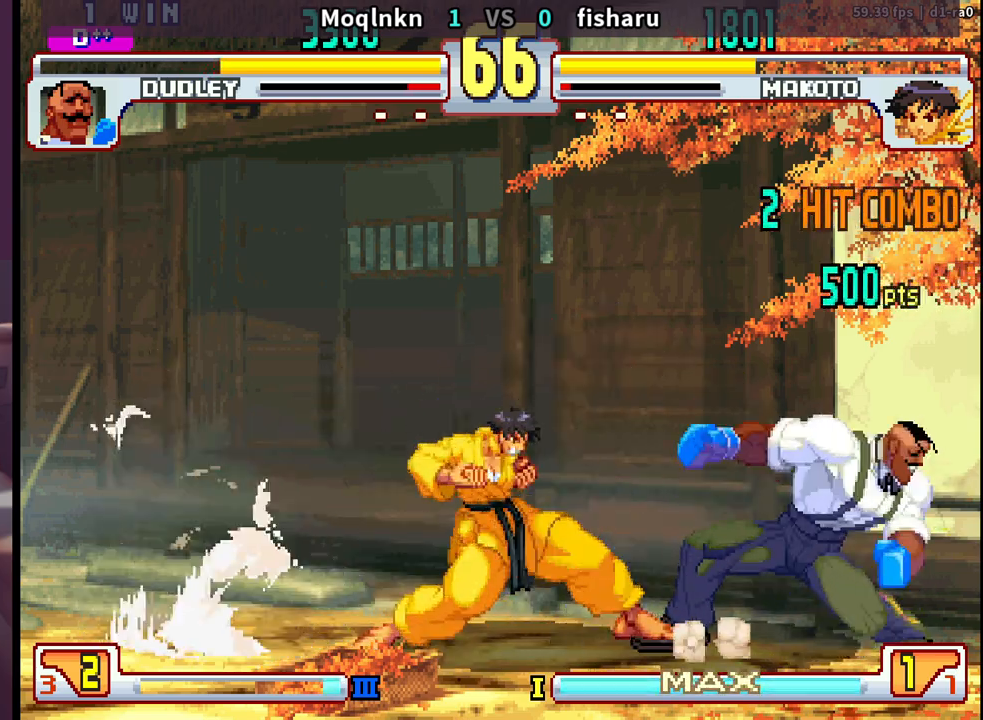
{"buttons": ["DPAD_UP", "DPAD_LEFT"], "events": [[83, "DPAD_DOWN", "down"], [100, "MP", "down"], [117, "DPAD_RIGHT", "down"], [150, "MP", "up"], [183, "DPAD_RIGHT", "up"], [200, "DPAD_DOWN", "up"], [367, "DPAD_LEFT", "down"], [367, "DPAD_UP", "down"]]}
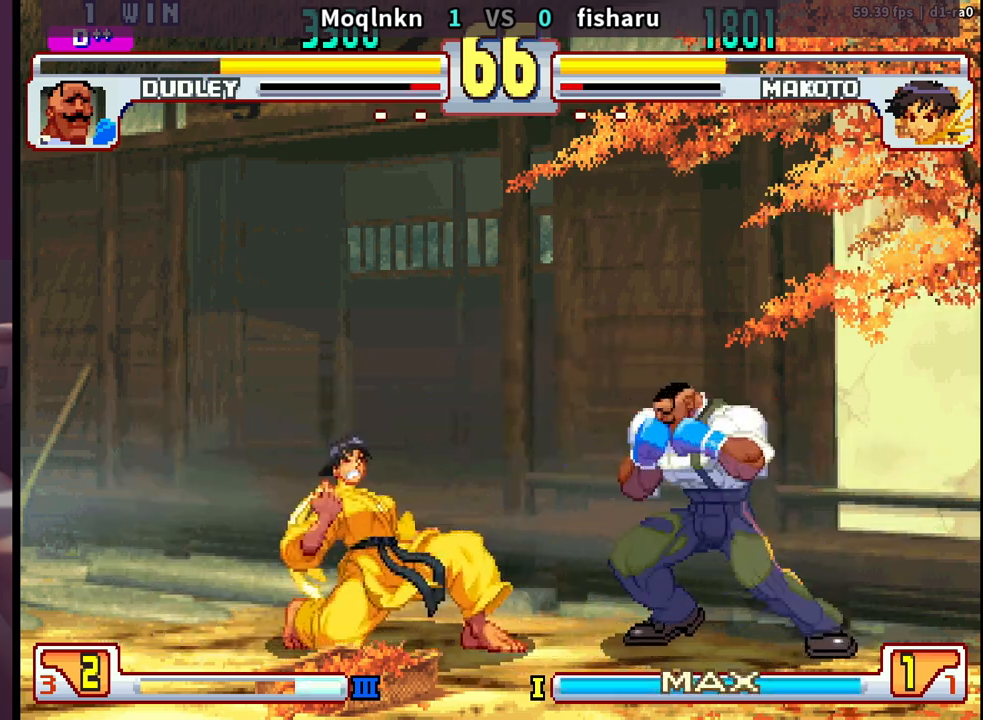
{"buttons": ["DPAD_DOWN", "DPAD_RIGHT"], "events": [[300, "DPAD_LEFT", "up"], [300, "DPAD_UP", "up"], [350, "HK", "down"], [483, "DPAD_DOWN", "down"], [483, "DPAD_RIGHT", "down"], [483, "HK", "up"]]}
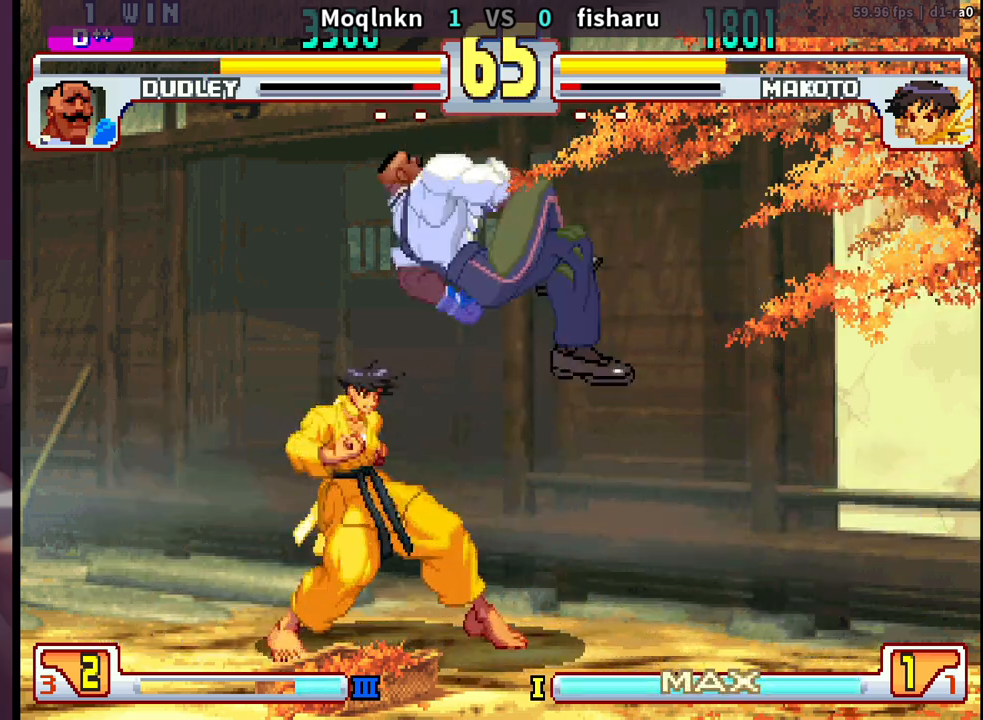
{"buttons": ["DPAD_DOWN", "DPAD_RIGHT"], "events": [[317, "LK", "down"], [333, "LK", "up"], [350, "LK", "down"], [383, "LK", "up"]]}
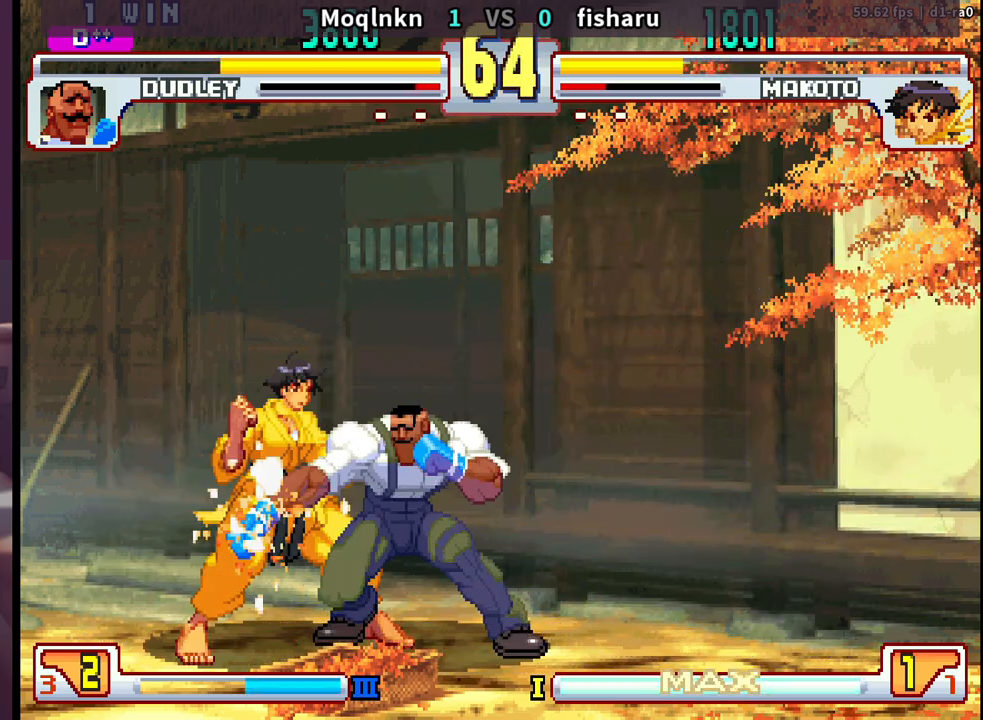
{"buttons": ["DPAD_DOWN", "DPAD_RIGHT"], "events": [[33, "LK", "down"], [50, "LK", "up"], [83, "LK", "down"], [117, "DPAD_RIGHT", "up"], [117, "LK", "up"], [150, "DPAD_LEFT", "down"], [167, "DPAD_DOWN", "up"], [217, "DPAD_DOWN", "down"], [217, "DPAD_LEFT", "up"], [267, "DPAD_LEFT", "down"], [283, "DPAD_DOWN", "up"], [333, "DPAD_LEFT", "up"], [417, "DPAD_DOWN", "down"], [433, "DPAD_RIGHT", "down"]]}
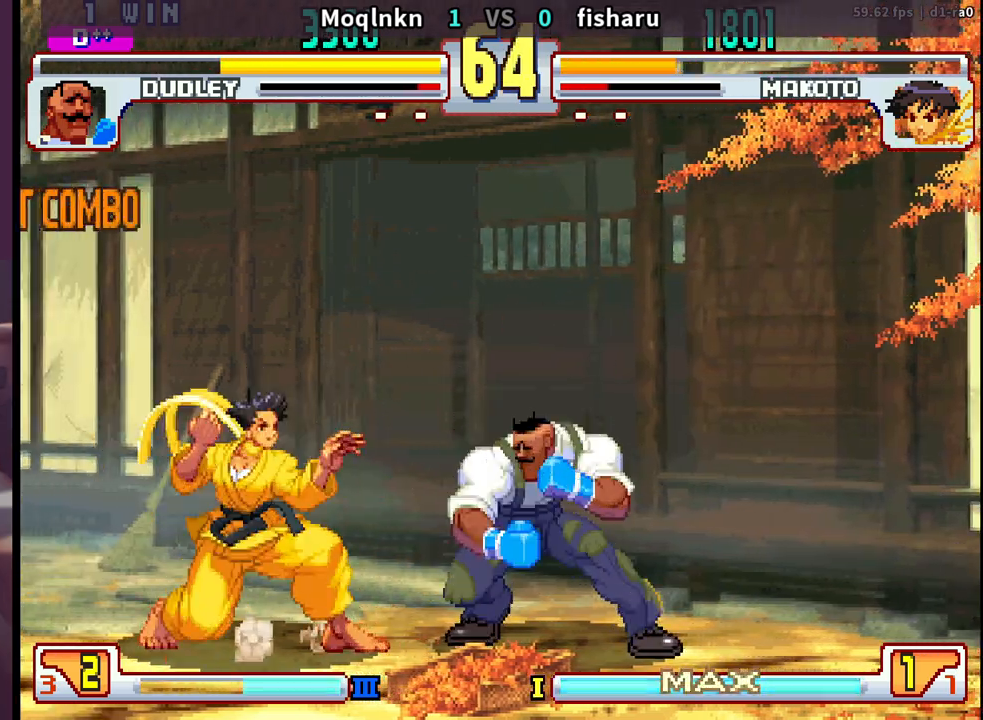
{"buttons": ["DPAD_UP", "DPAD_LEFT"], "events": [[67, "DPAD_DOWN", "up"], [67, "DPAD_RIGHT", "up"], [100, "DPAD_LEFT", "down"], [100, "DPAD_UP", "down"]]}